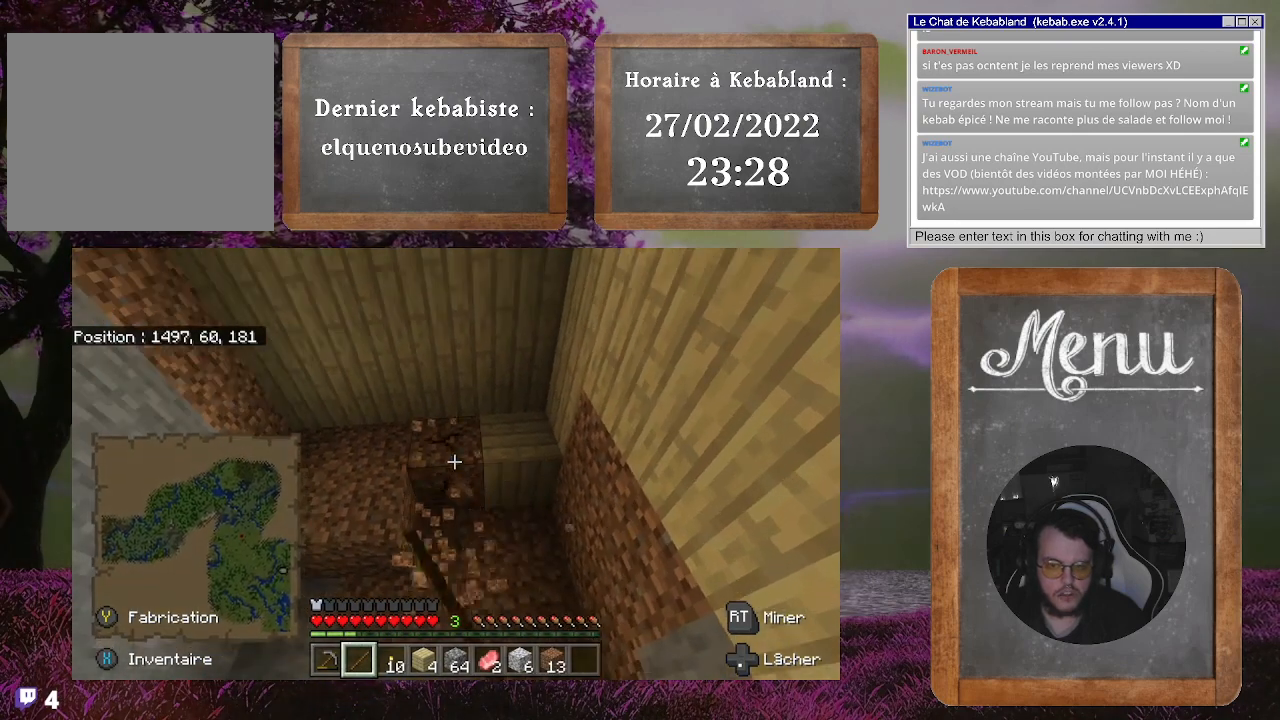
Gameplay with a controller (Xbox layout); each line is a JSON object with the inputs held at the frame after it. "events" lists button and stick changes between this image and that frame as [ms after this image, input, new state], when the widget could be followed in between. Not read: L3.
{"buttons": ["R2"], "left_stick": "center", "right_stick": "center", "events": [[33, "right_stick", "left"], [233, "right_stick", "center"]]}
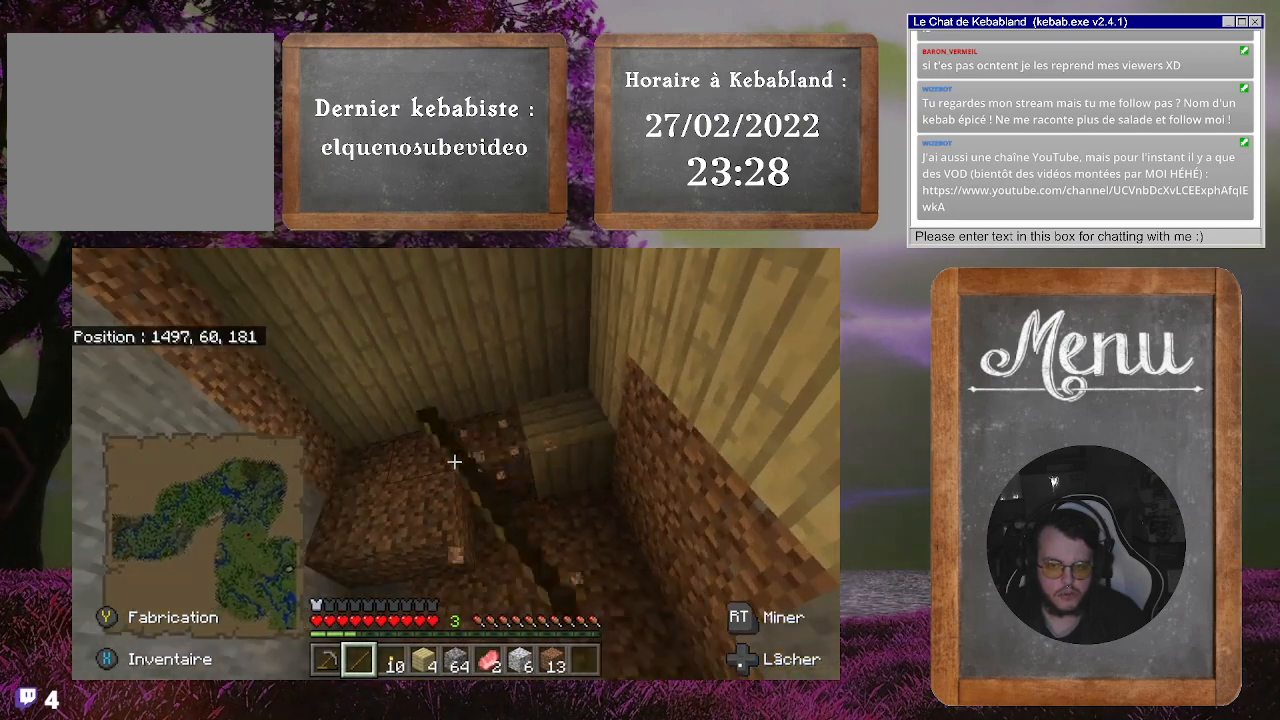
{"buttons": ["R2"], "left_stick": "center", "right_stick": "center", "events": []}
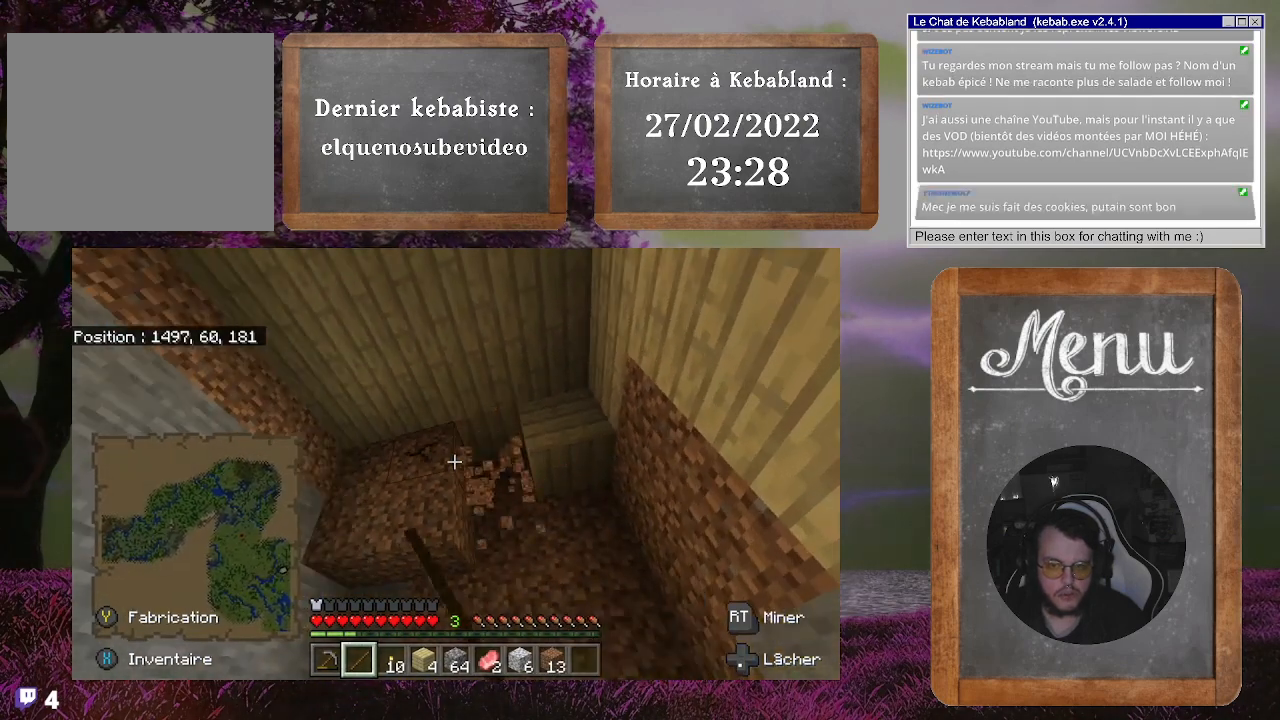
{"buttons": ["R2"], "left_stick": "center", "right_stick": "center", "events": []}
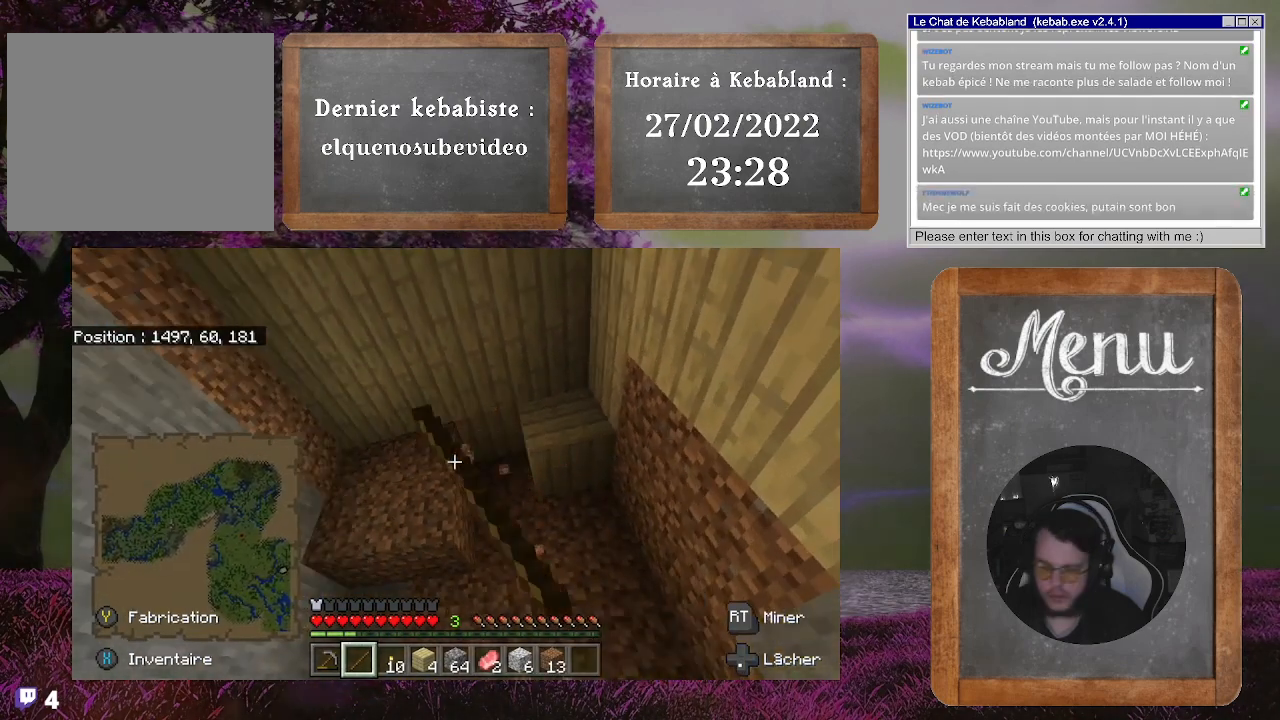
{"buttons": ["R2"], "left_stick": "center", "right_stick": "center", "events": [[100, "right_stick", "left"], [300, "right_stick", "center"]]}
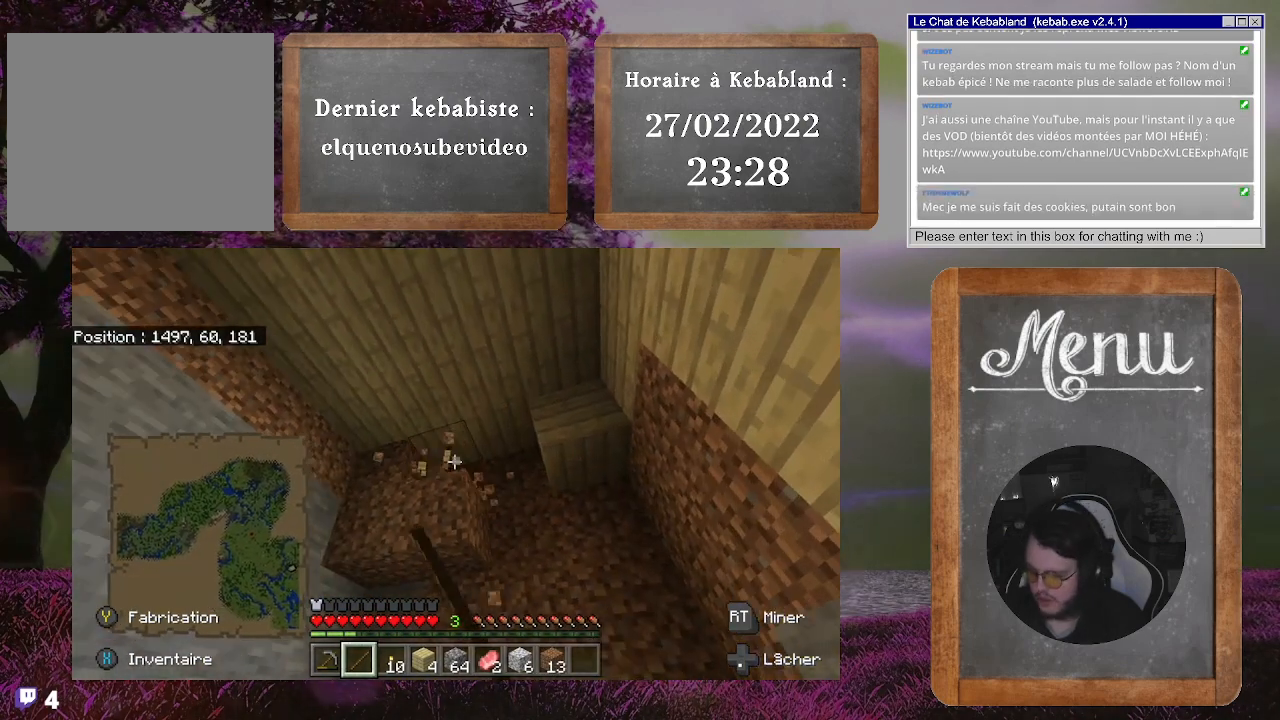
{"buttons": [], "left_stick": "center", "right_stick": "center", "events": [[467, "R2", "up"]]}
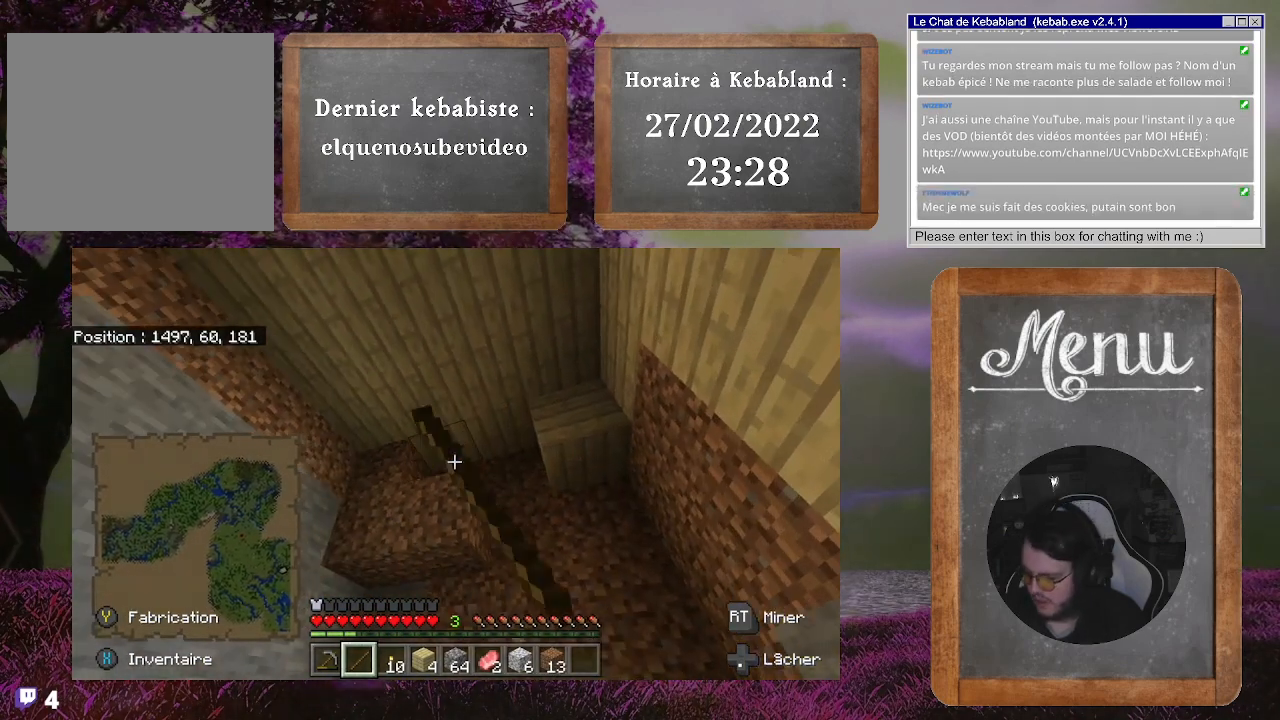
{"buttons": [], "left_stick": "center", "right_stick": "center", "events": []}
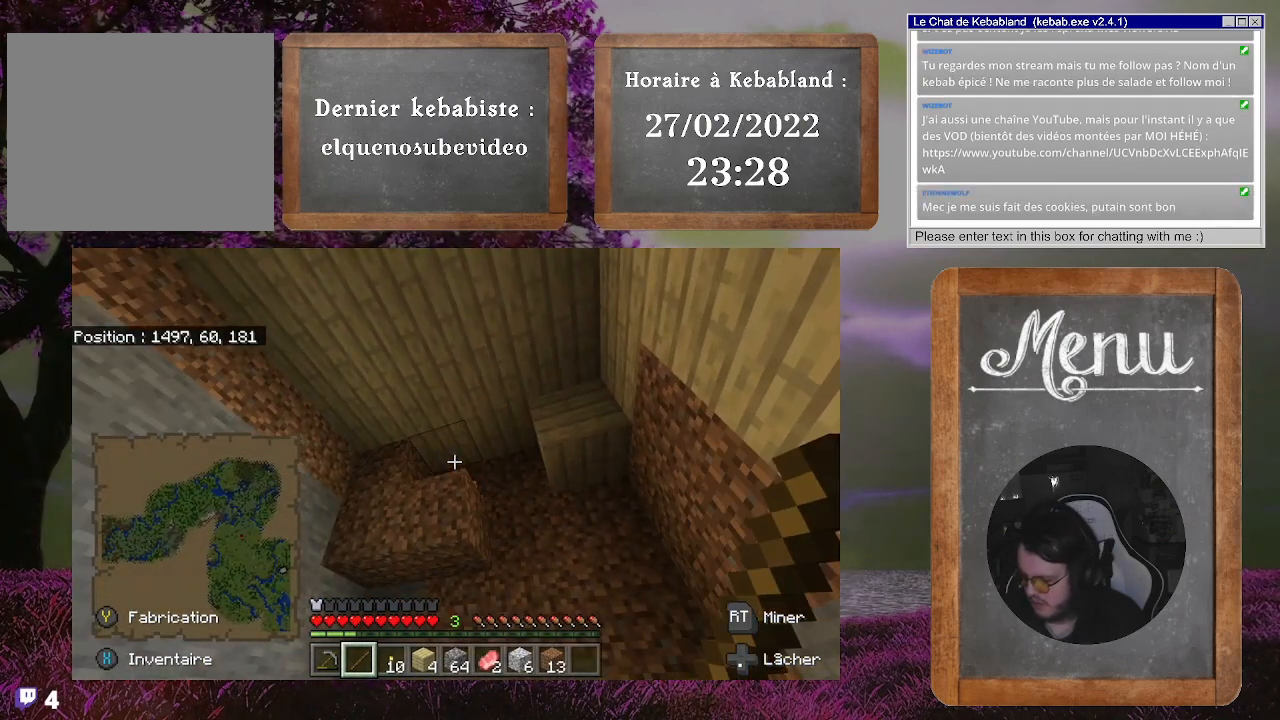
{"buttons": [], "left_stick": "center", "right_stick": "center", "events": []}
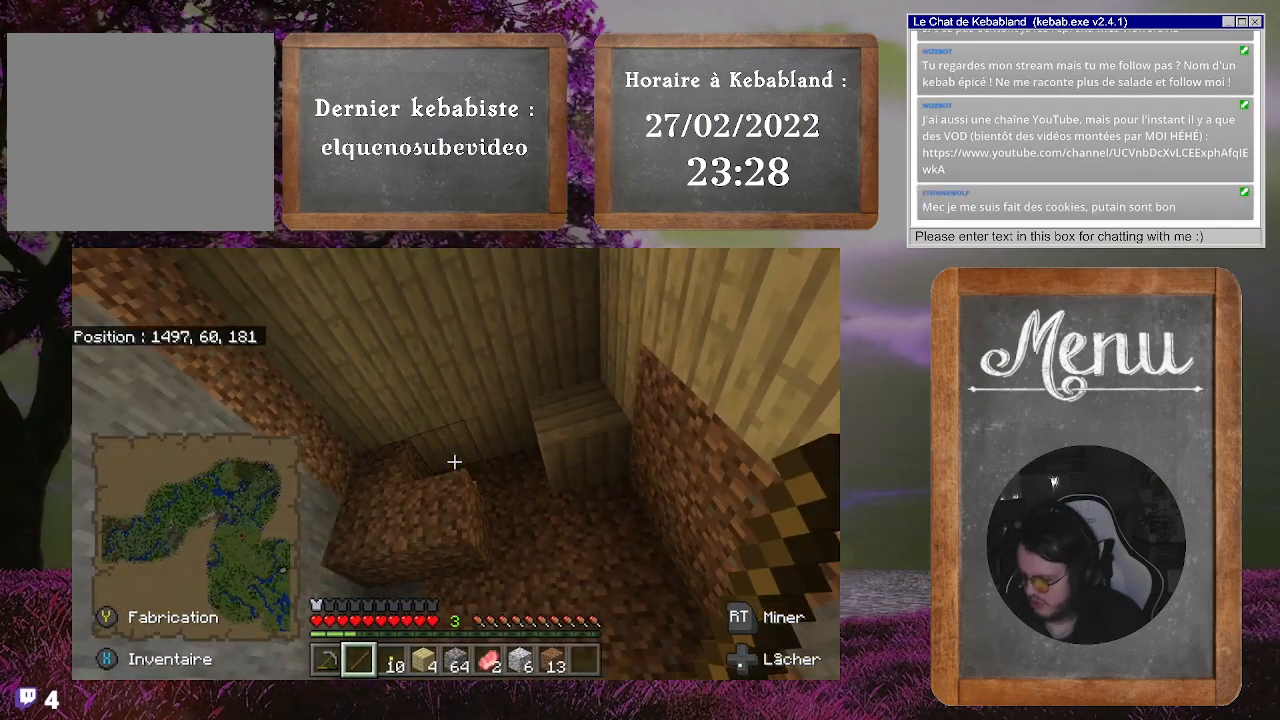
{"buttons": [], "left_stick": "center", "right_stick": "center", "events": []}
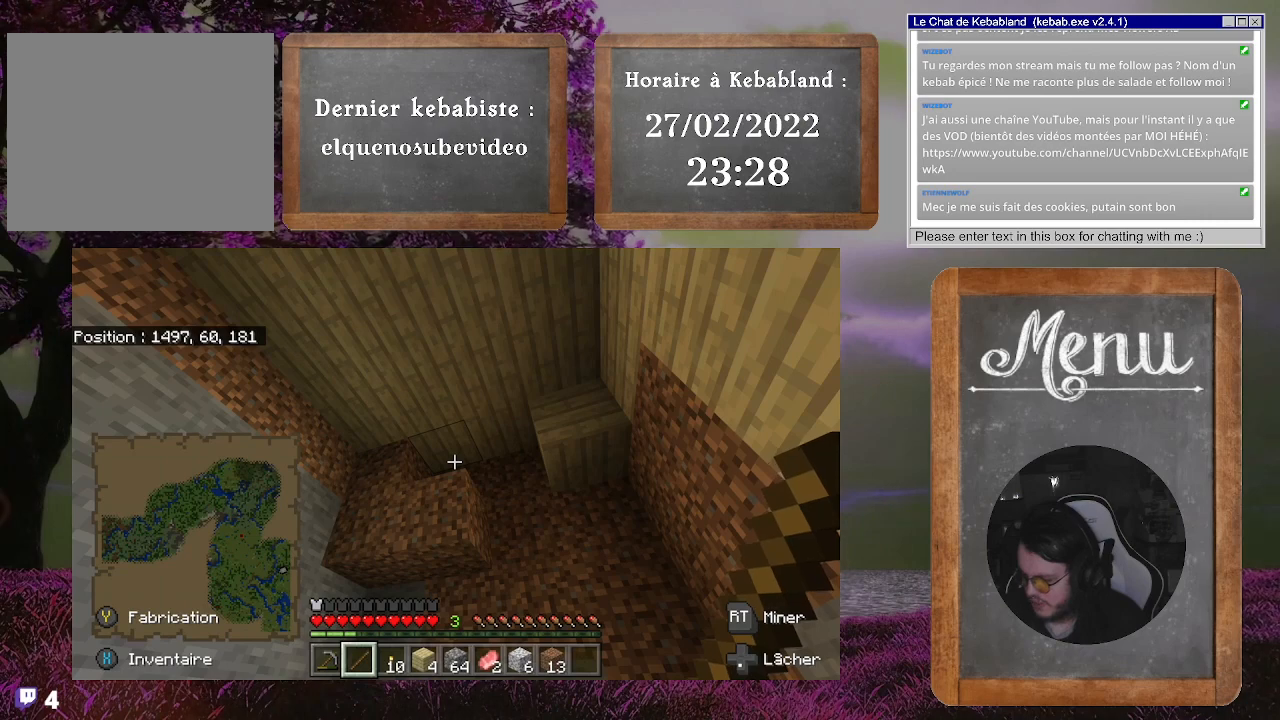
{"buttons": [], "left_stick": "center", "right_stick": "down", "events": [[367, "right_stick", "down"]]}
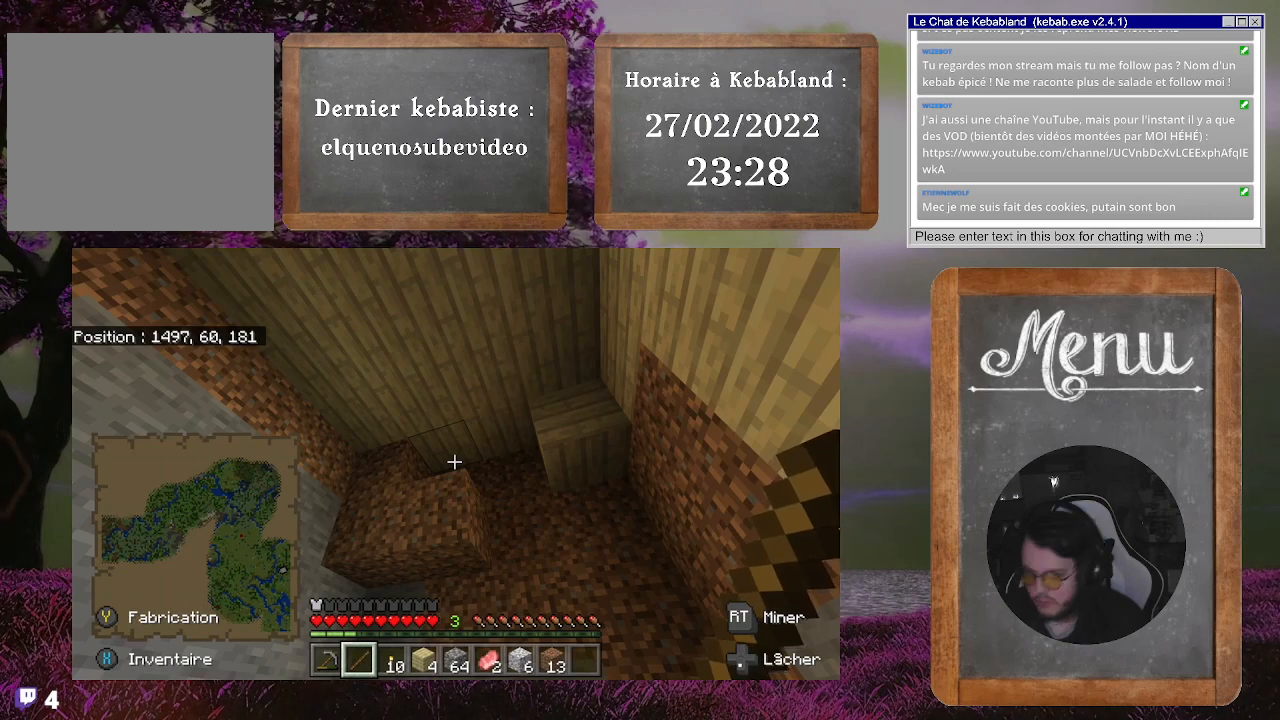
{"buttons": [], "left_stick": "center", "right_stick": "center", "events": [[100, "right_stick", "center"], [200, "right_stick", "left"], [333, "right_stick", "up-left"], [433, "right_stick", "center"]]}
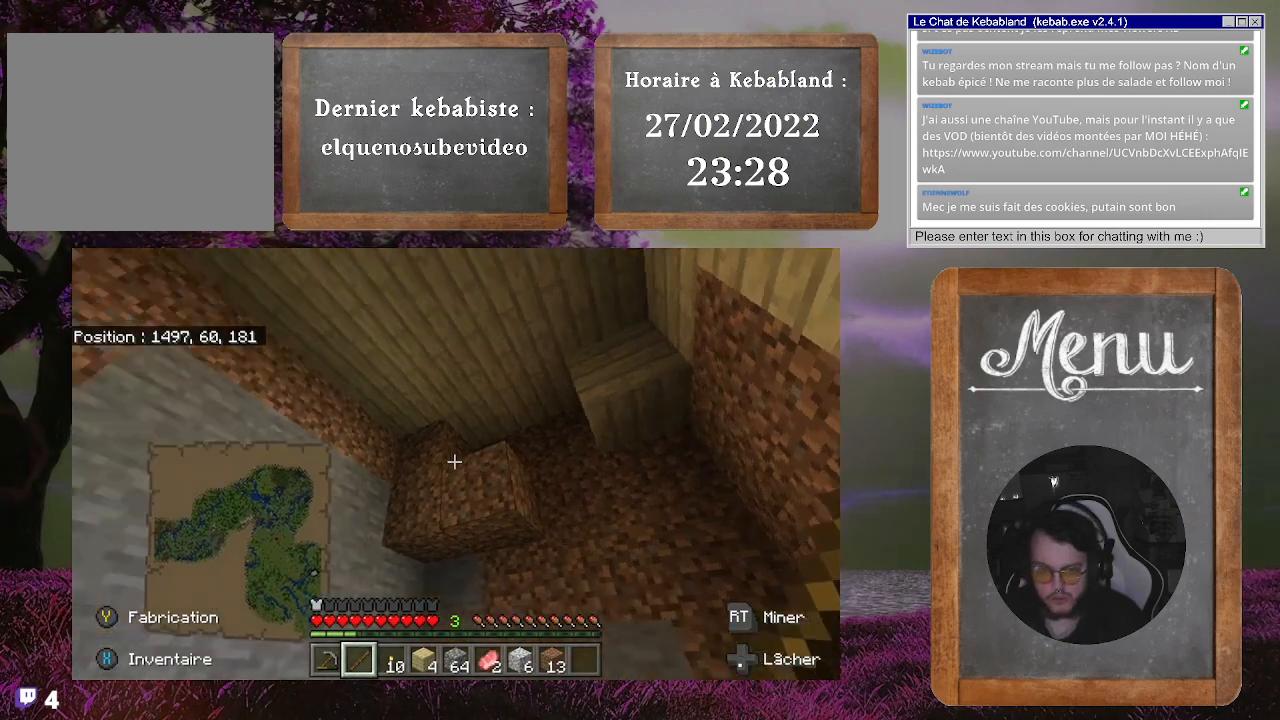
{"buttons": ["R2"], "left_stick": "center", "right_stick": "center", "events": [[133, "right_stick", "up-left"], [267, "right_stick", "center"], [500, "R2", "down"]]}
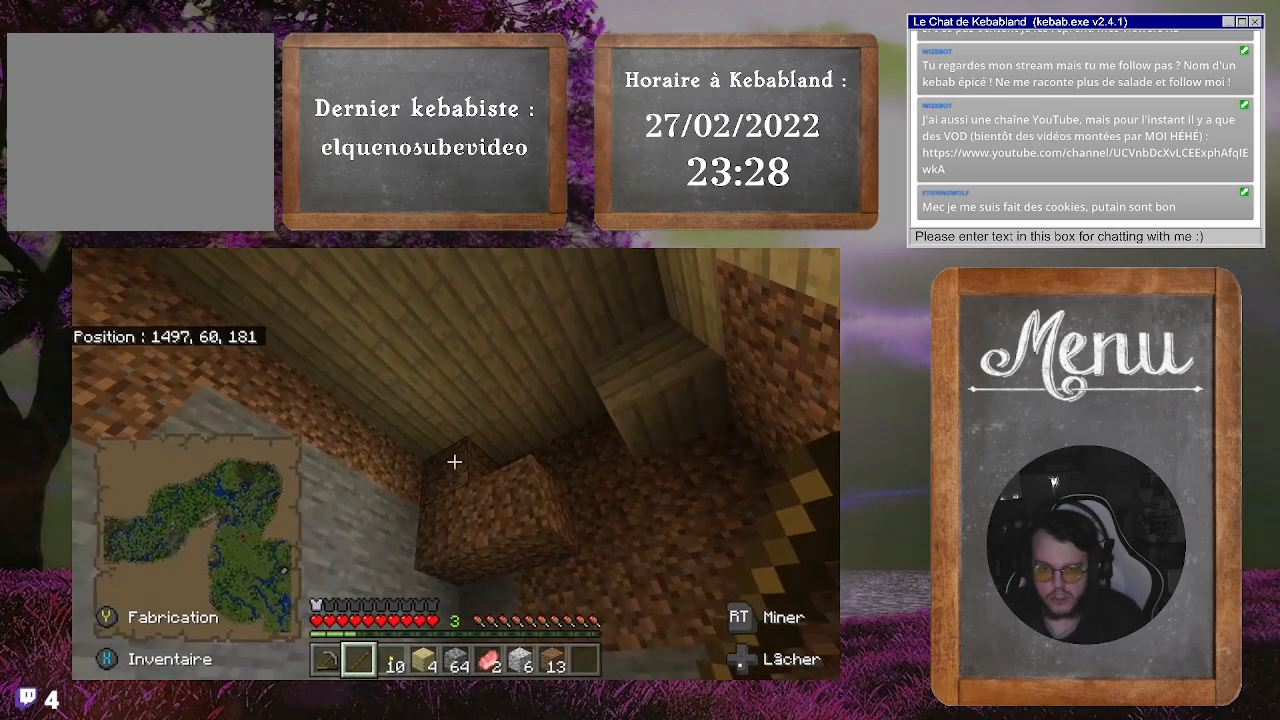
{"buttons": ["R2"], "left_stick": "center", "right_stick": "center", "events": []}
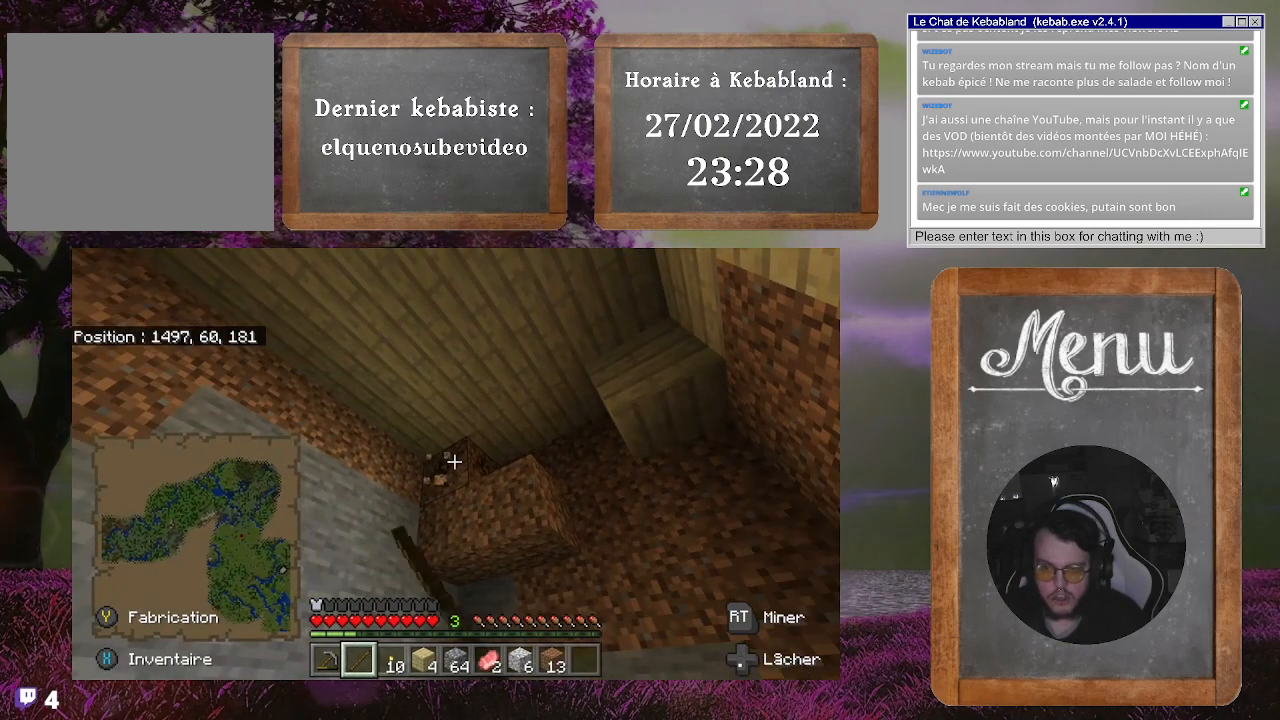
{"buttons": ["R2"], "left_stick": "center", "right_stick": "center", "events": [[267, "right_stick", "right"], [467, "right_stick", "center"]]}
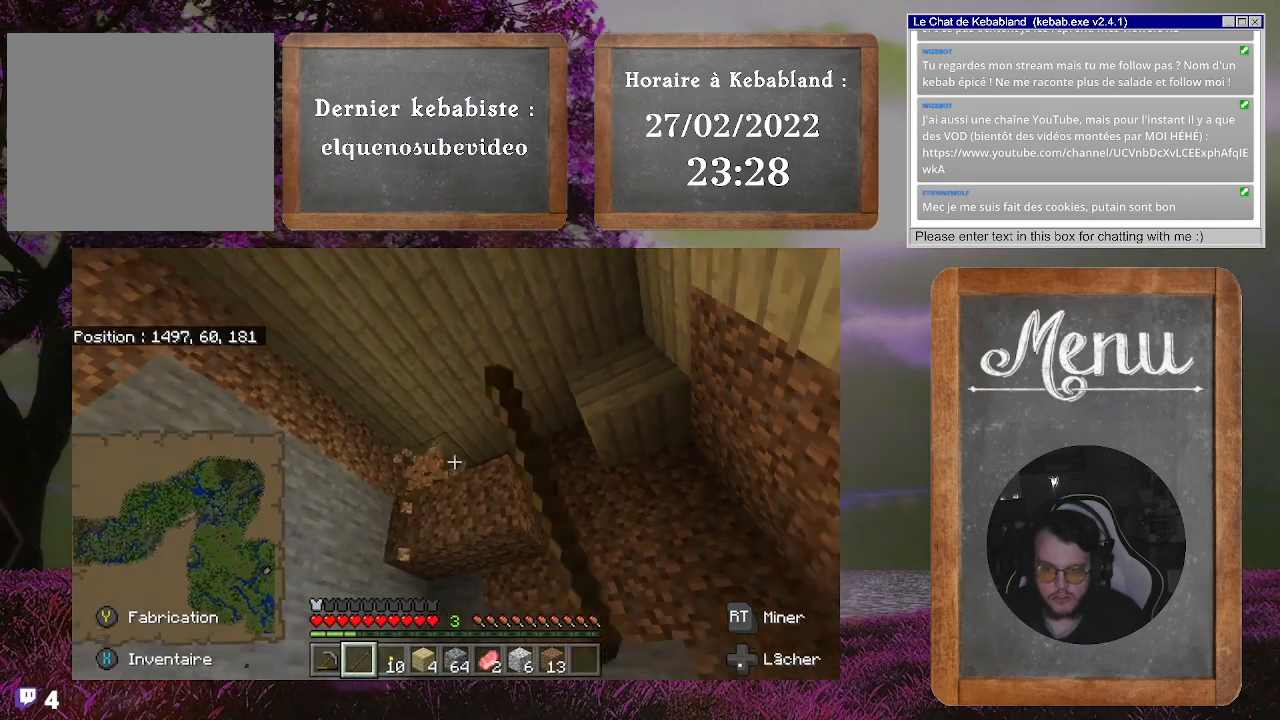
{"buttons": ["R2"], "left_stick": "center", "right_stick": "center", "events": [[200, "right_stick", "down"], [400, "right_stick", "center"]]}
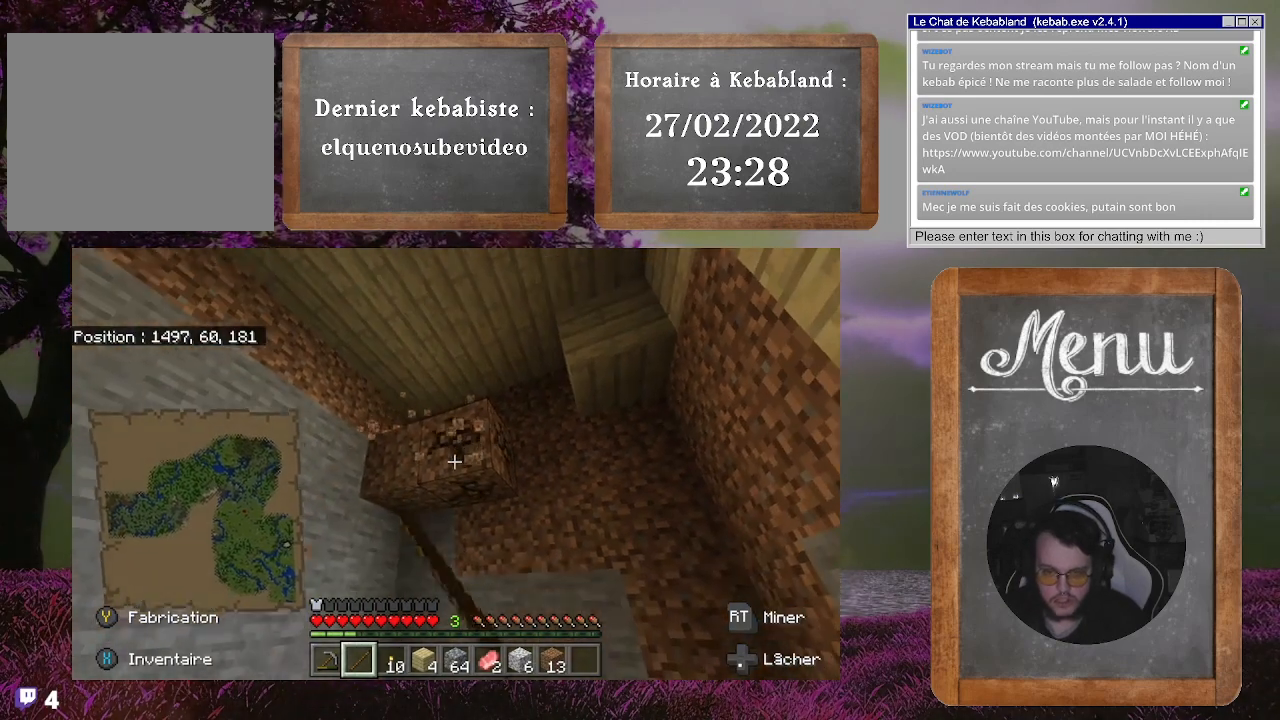
{"buttons": ["R2"], "left_stick": "center", "right_stick": "left", "events": [[367, "right_stick", "left"]]}
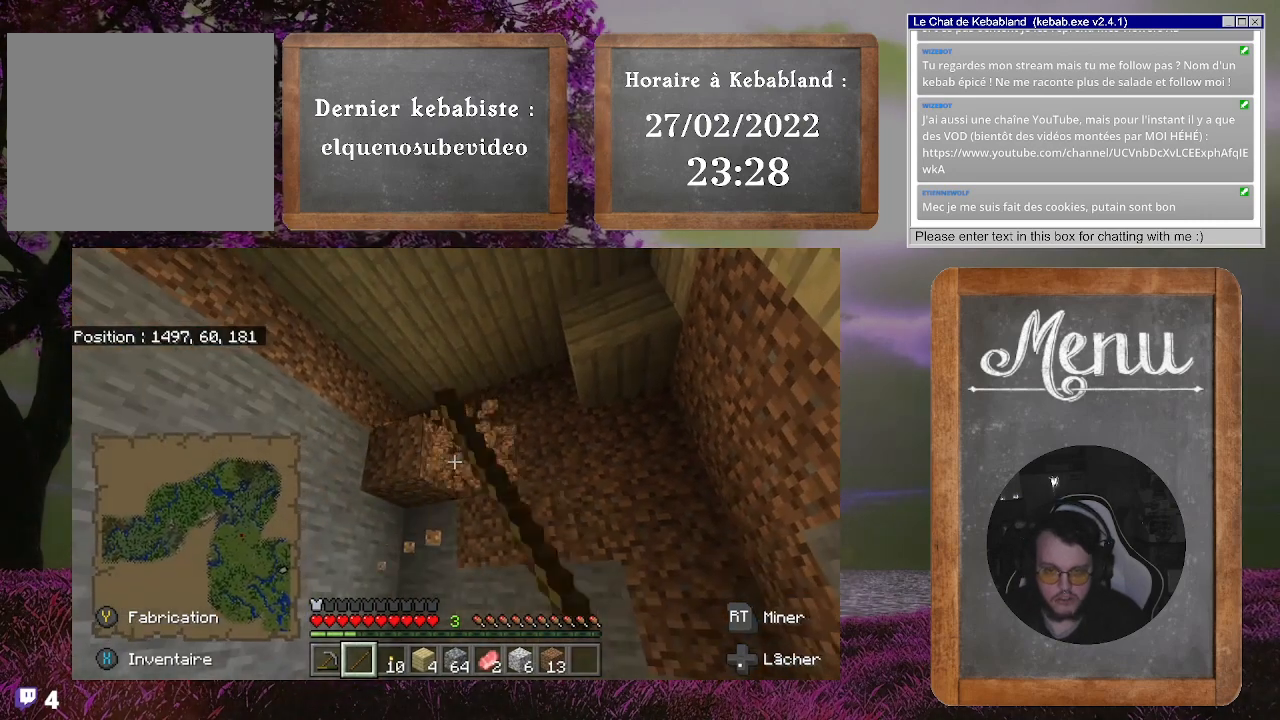
{"buttons": ["R2"], "left_stick": "center", "right_stick": "center", "events": [[200, "right_stick", "center"]]}
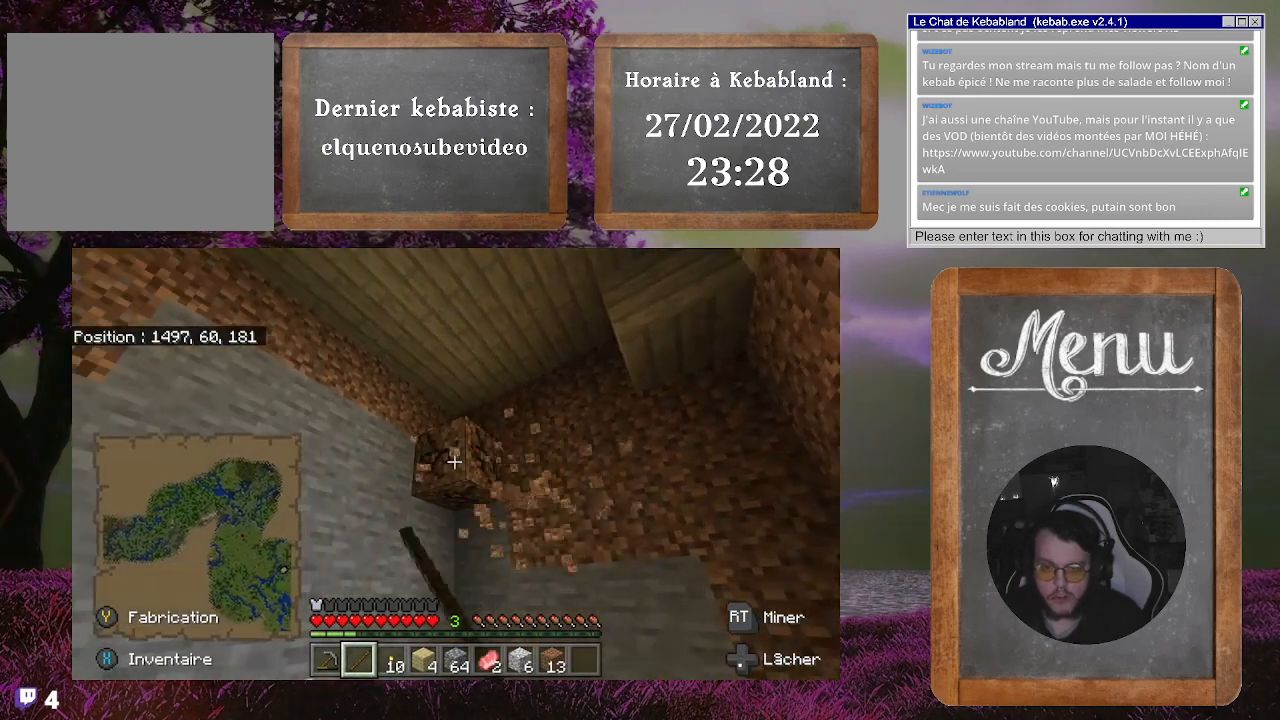
{"buttons": [], "left_stick": "center", "right_stick": "down", "events": [[133, "right_stick", "down-left"], [233, "R2", "up"], [333, "right_stick", "down"]]}
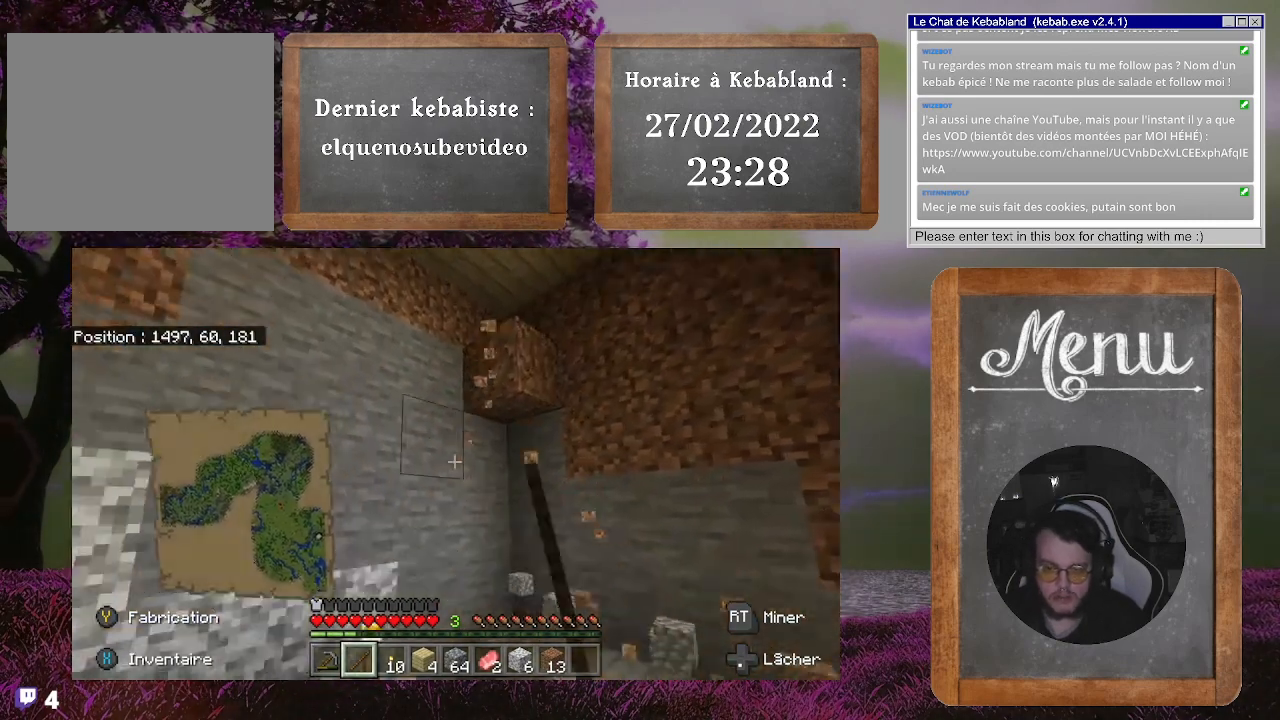
{"buttons": [], "left_stick": "center", "right_stick": "center", "events": [[133, "right_stick", "up"], [400, "right_stick", "center"]]}
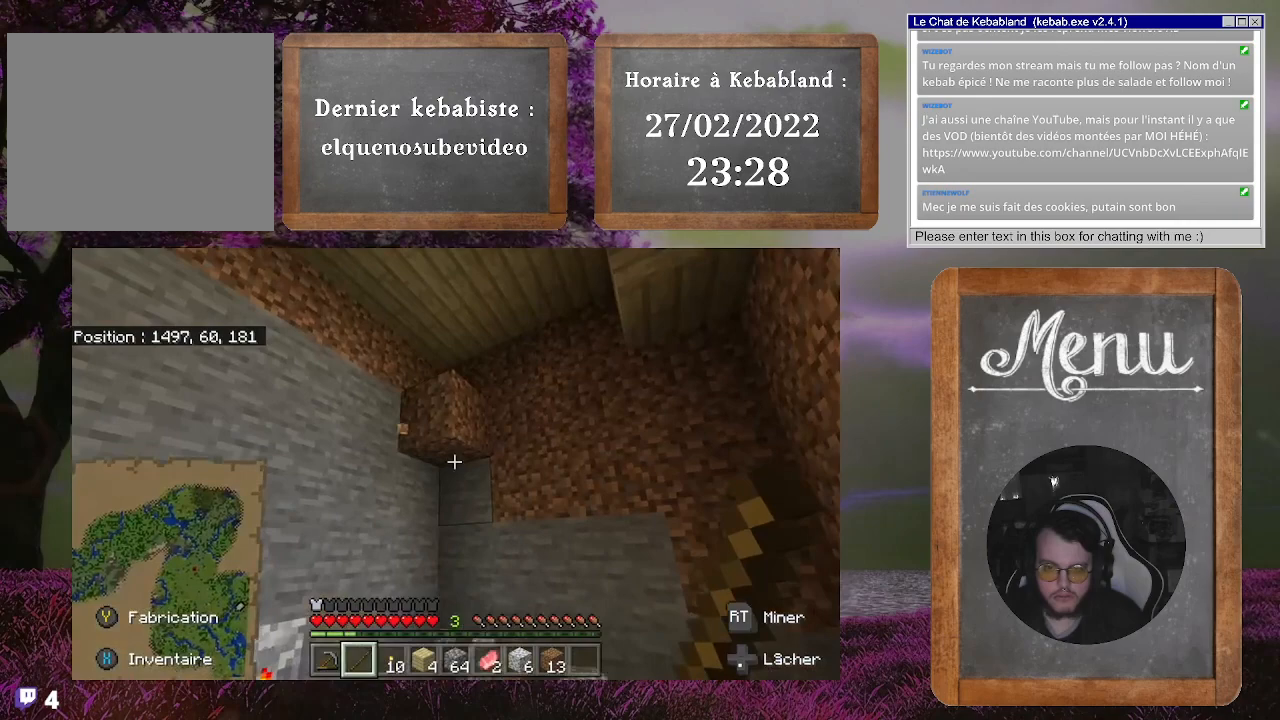
{"buttons": ["R2"], "left_stick": "center", "right_stick": "center", "events": [[200, "R2", "down"]]}
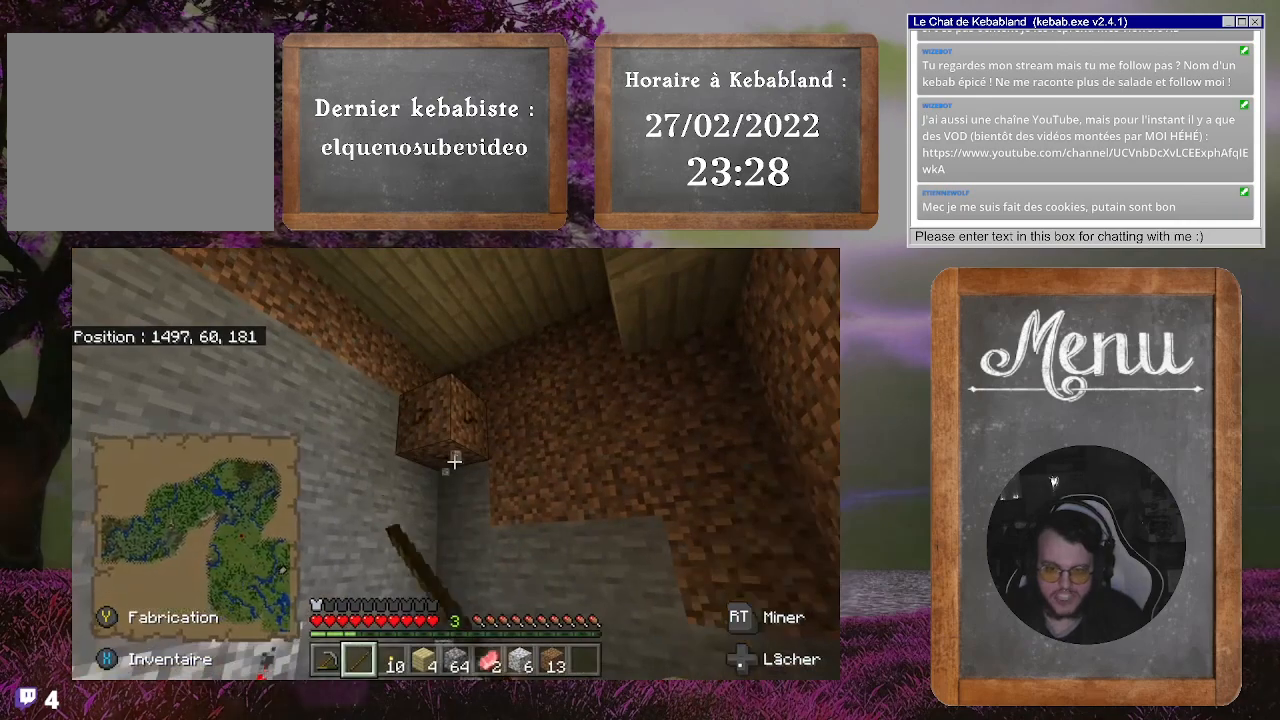
{"buttons": ["R2"], "left_stick": "center", "right_stick": "center", "events": []}
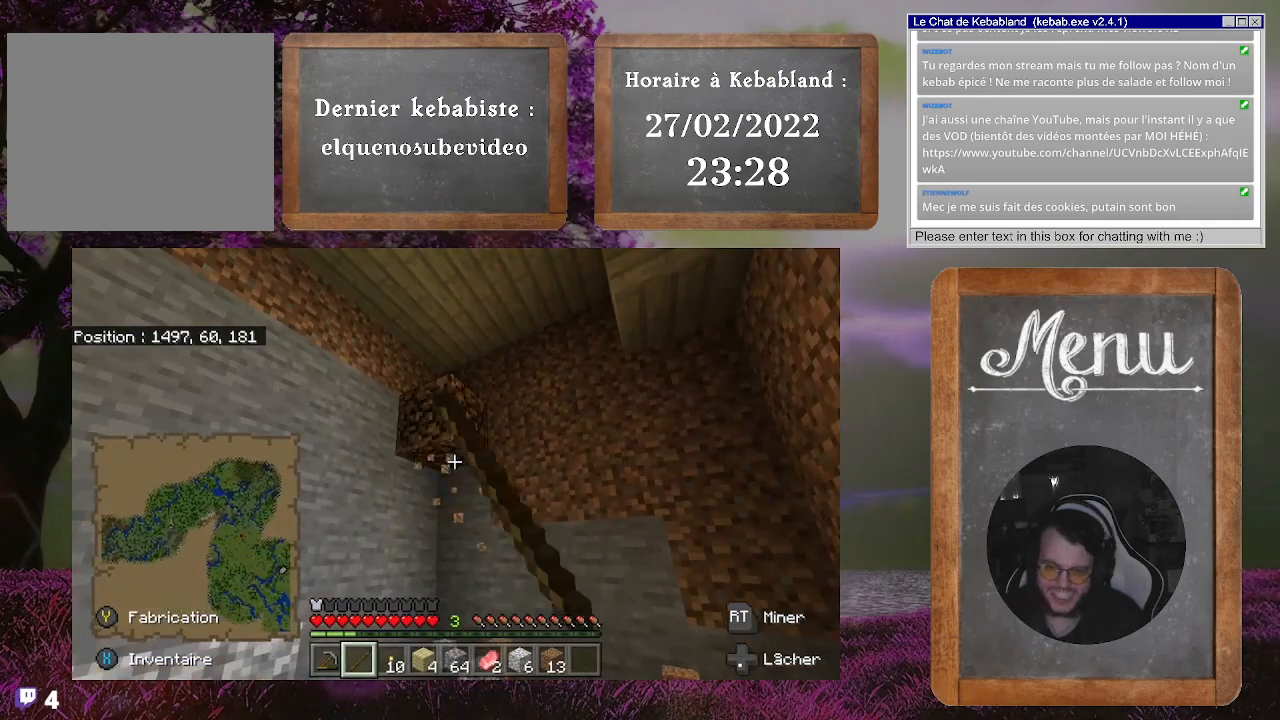
{"buttons": [], "left_stick": "up-right", "right_stick": "down", "events": [[333, "R2", "up"], [367, "right_stick", "down-left"], [467, "right_stick", "down"], [500, "left_stick", "up-right"]]}
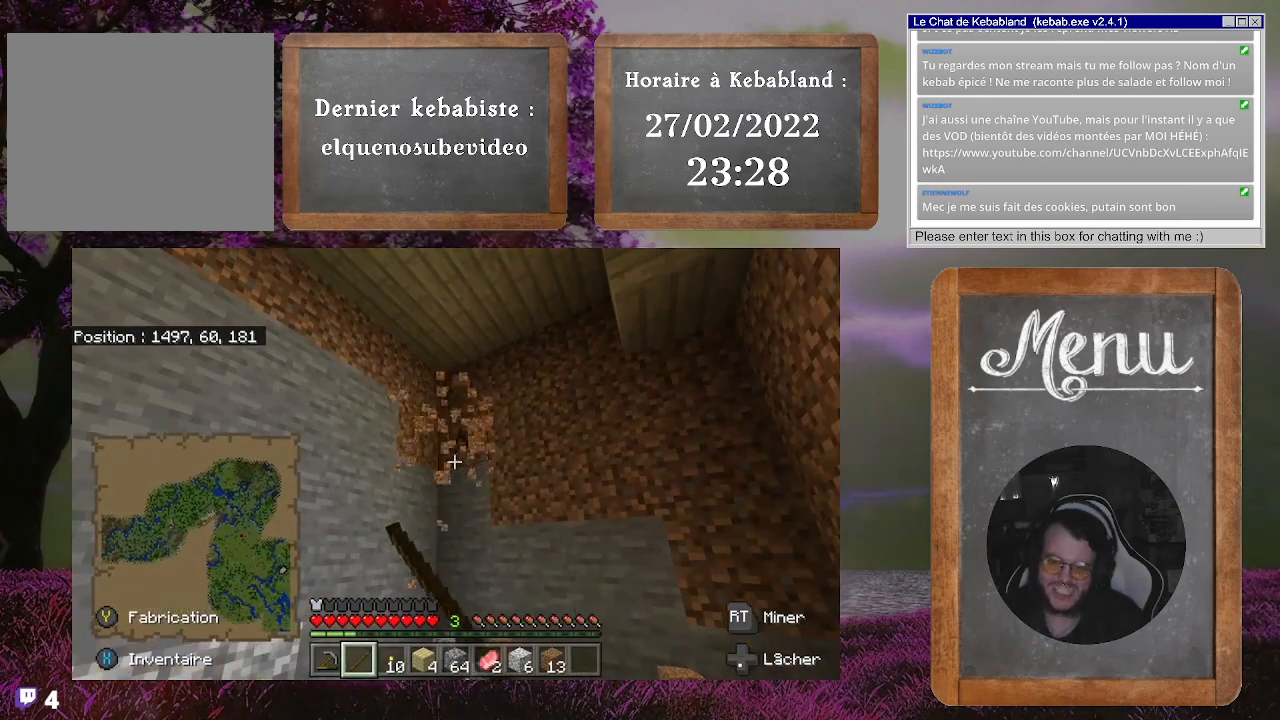
{"buttons": [], "left_stick": "center", "right_stick": "center", "events": [[467, "left_stick", "center"], [467, "right_stick", "center"]]}
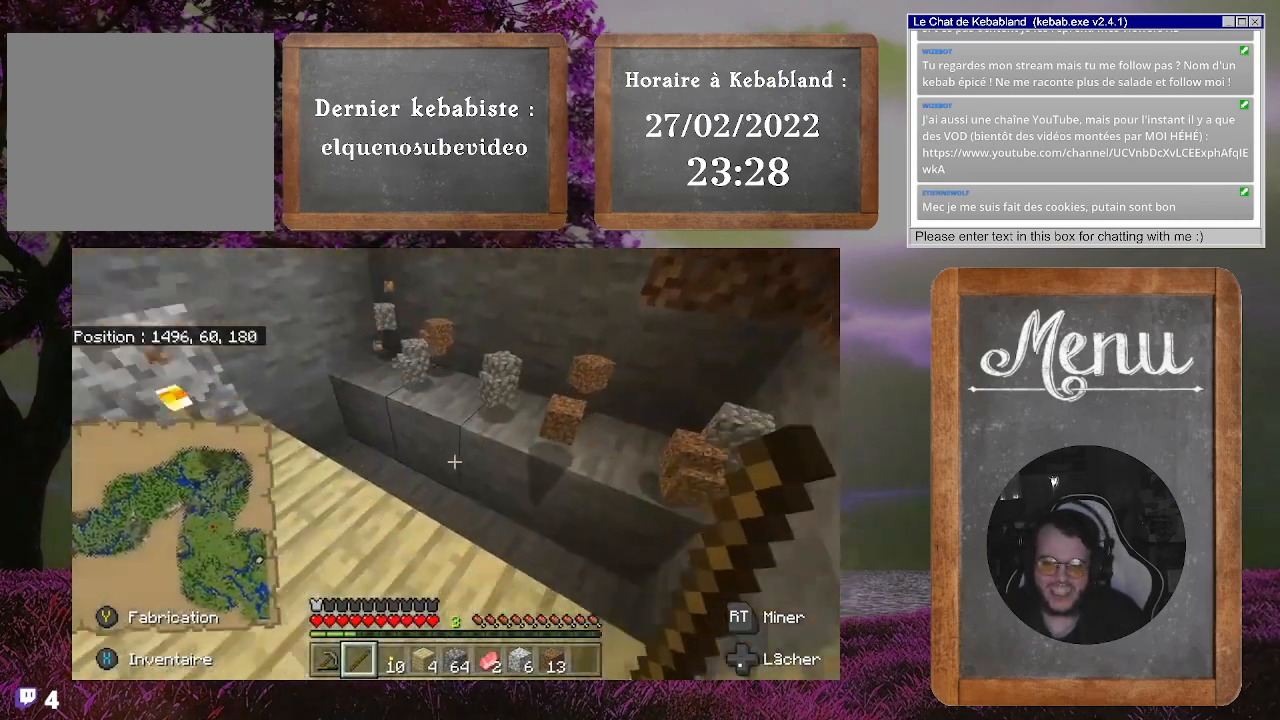
{"buttons": [], "left_stick": "up-right", "right_stick": "up-left", "events": [[200, "left_stick", "up-right"], [200, "right_stick", "left"], [367, "right_stick", "up-left"]]}
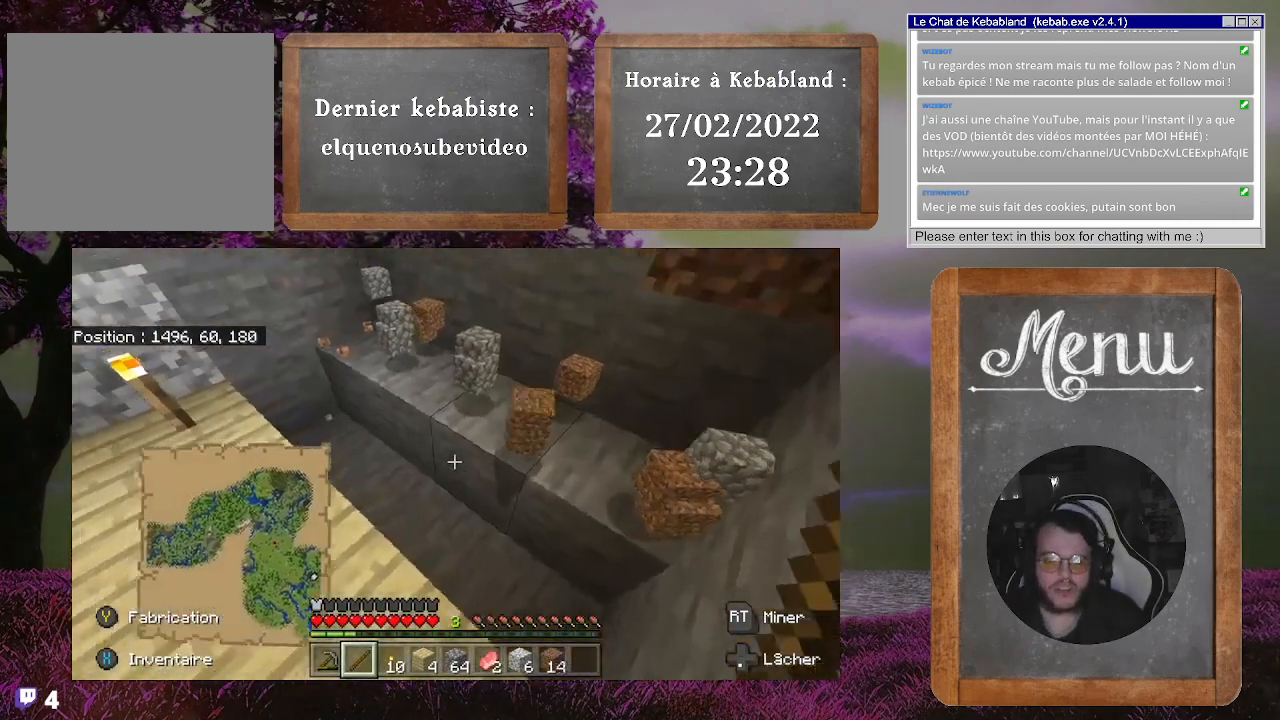
{"buttons": [], "left_stick": "up", "right_stick": "center", "events": [[100, "left_stick", "center"], [200, "right_stick", "center"], [233, "left_stick", "up"]]}
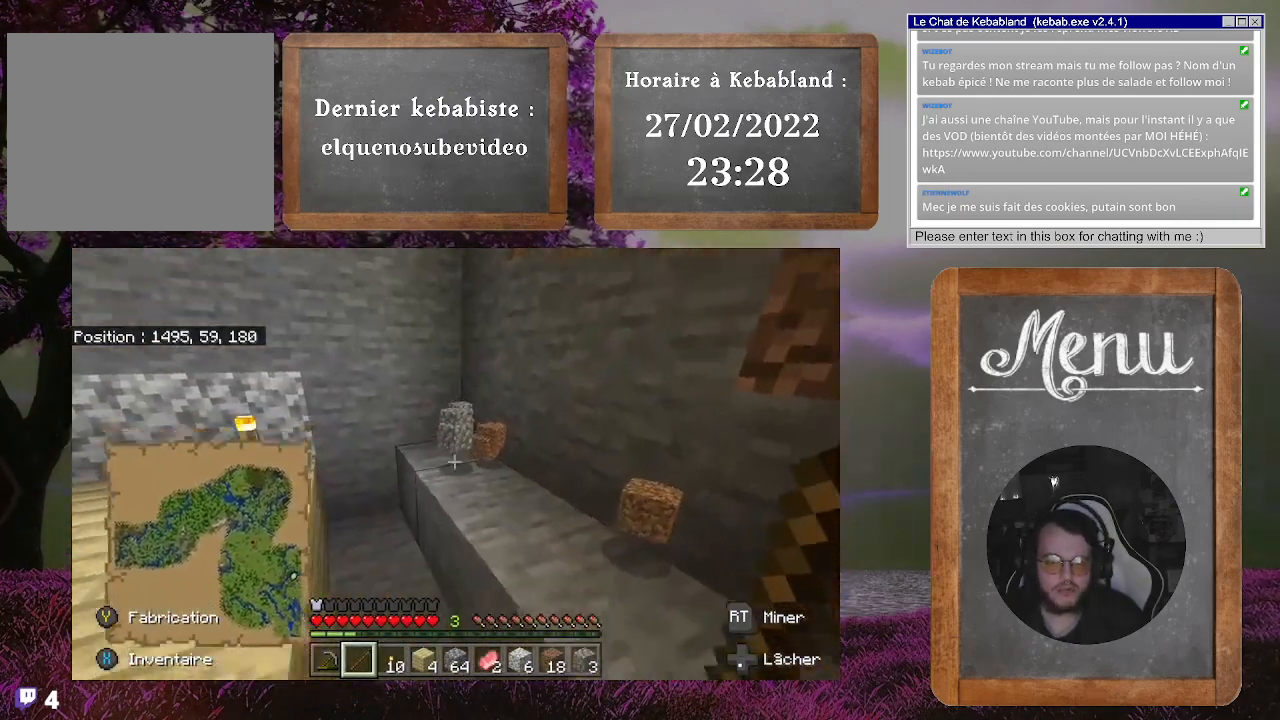
{"buttons": [], "left_stick": "up", "right_stick": "up-right", "events": [[267, "right_stick", "up-right"]]}
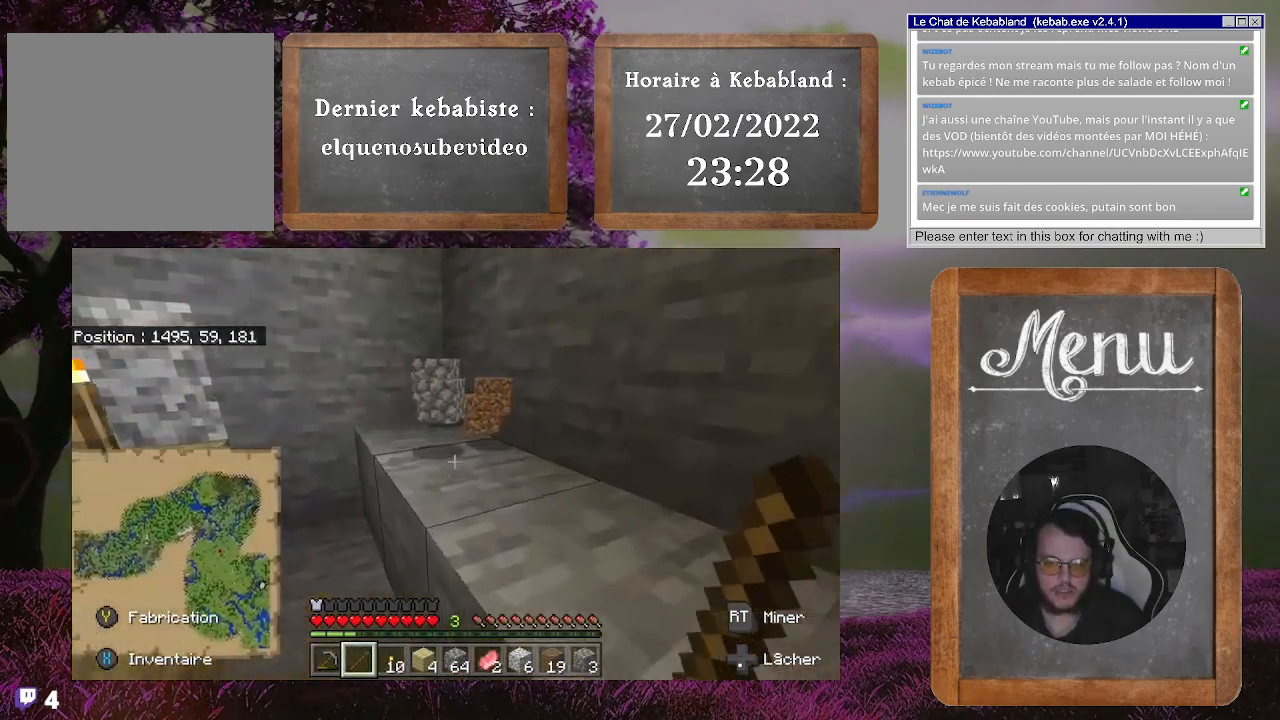
{"buttons": [], "left_stick": "up", "right_stick": "right", "events": [[267, "right_stick", "right"]]}
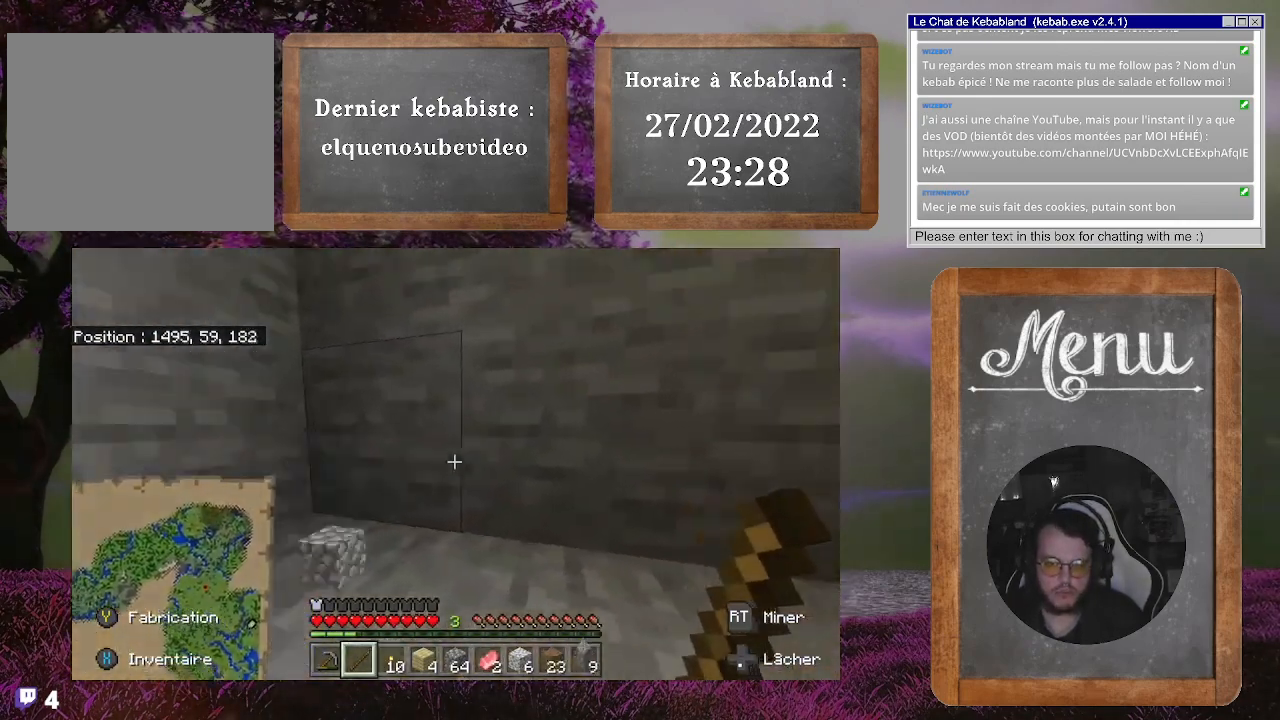
{"buttons": [], "left_stick": "right", "right_stick": "down-left", "events": [[100, "left_stick", "up-right"], [267, "right_stick", "down-left"], [333, "left_stick", "right"]]}
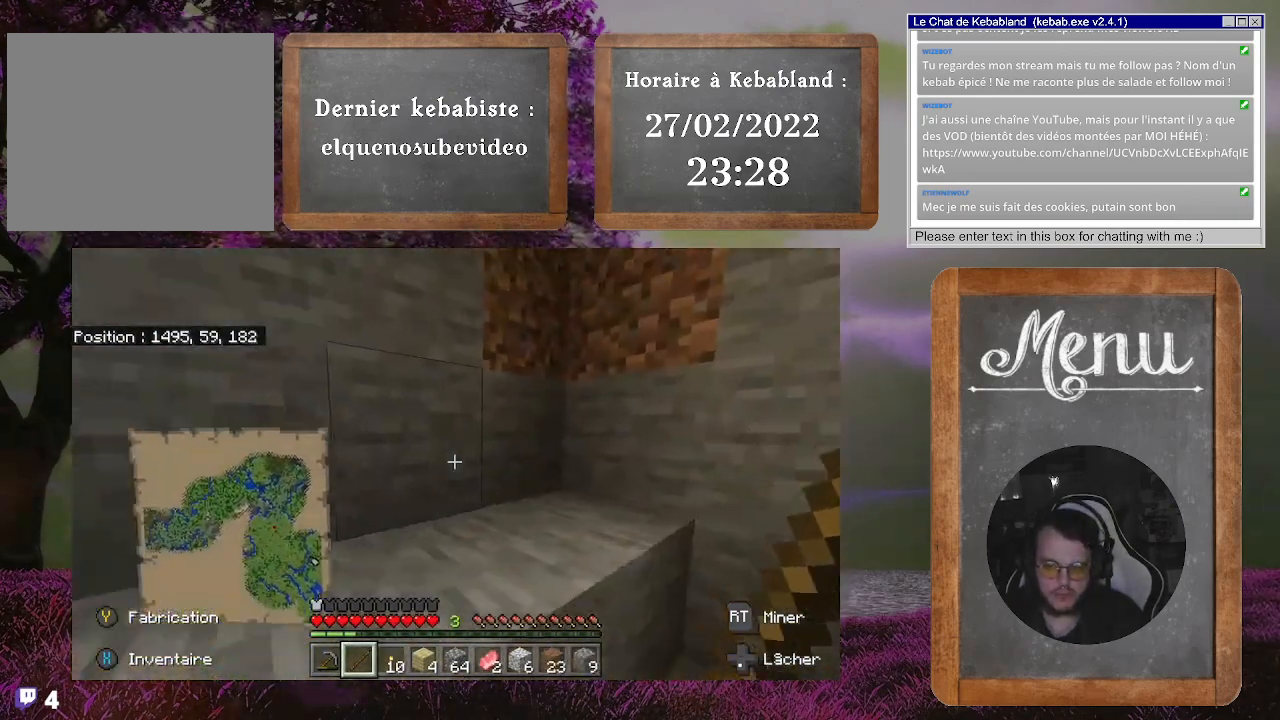
{"buttons": [], "left_stick": "down-right", "right_stick": "center", "events": [[167, "right_stick", "up"], [200, "left_stick", "center"], [333, "right_stick", "center"], [433, "left_stick", "down-right"]]}
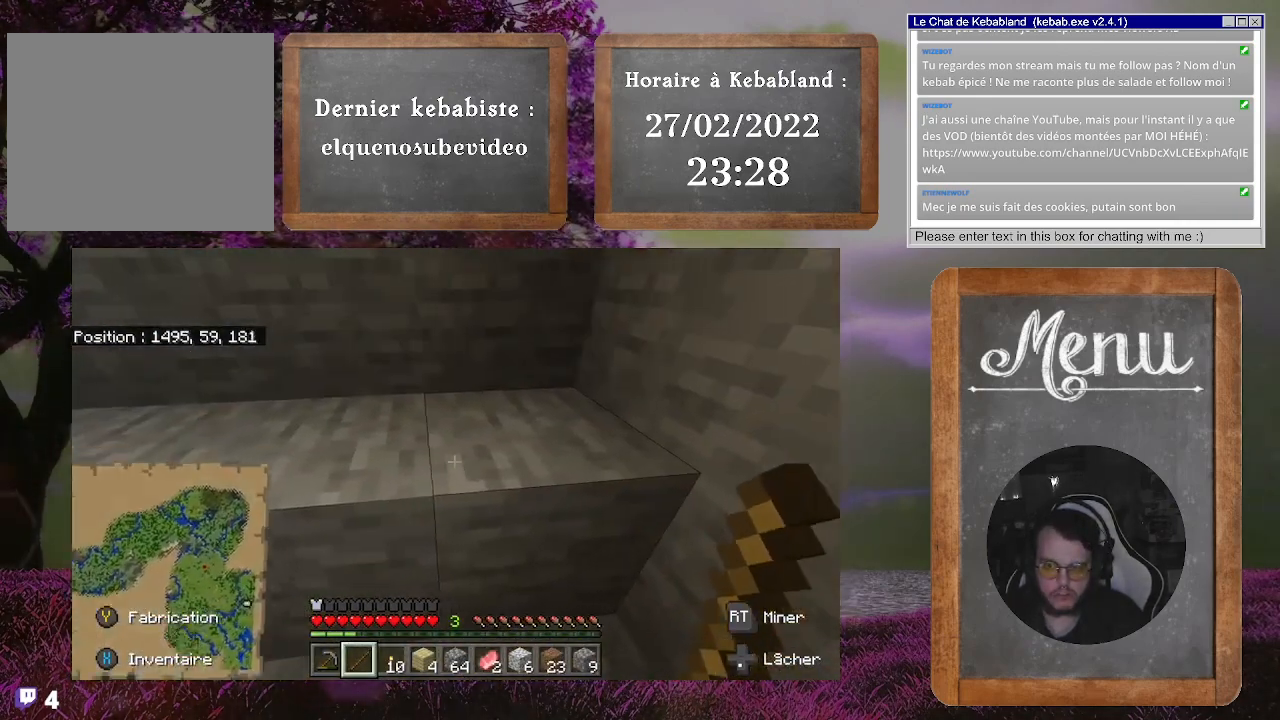
{"buttons": [], "left_stick": "down", "right_stick": "center", "events": [[67, "A", "down"], [67, "left_stick", "down"], [200, "A", "up"]]}
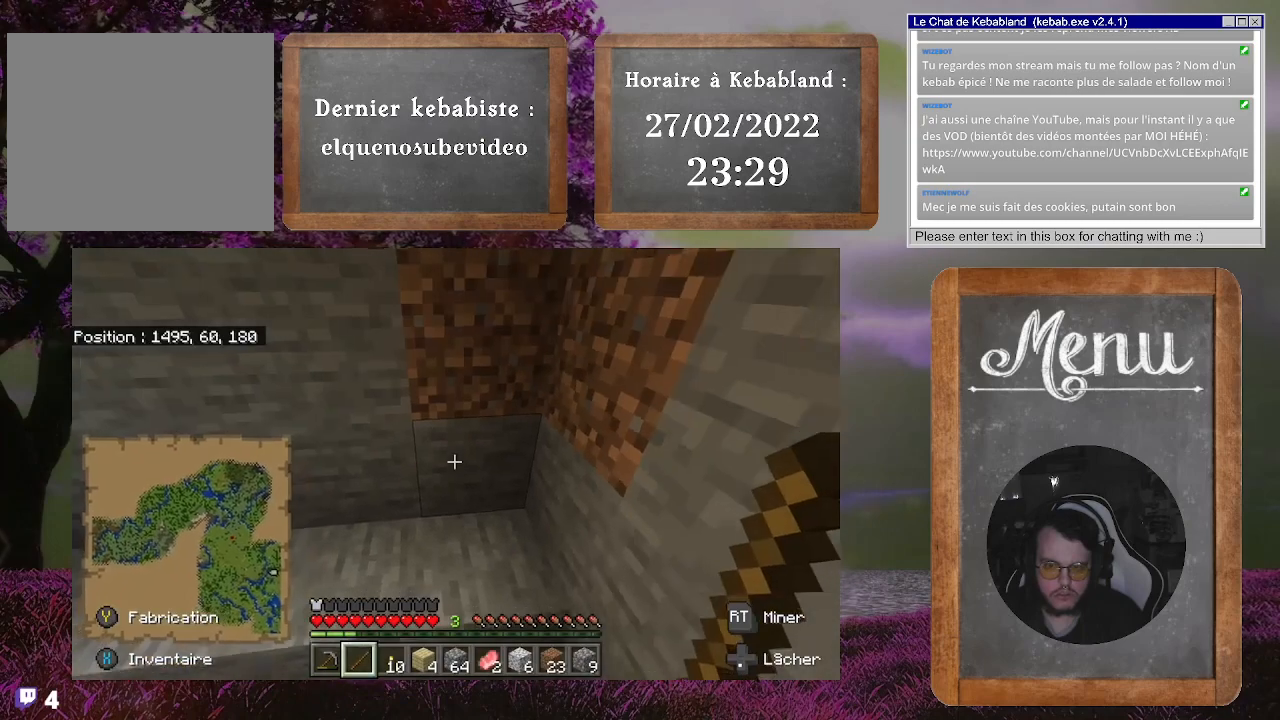
{"buttons": [], "left_stick": "up", "right_stick": "up", "events": [[433, "left_stick", "up"], [500, "right_stick", "up"]]}